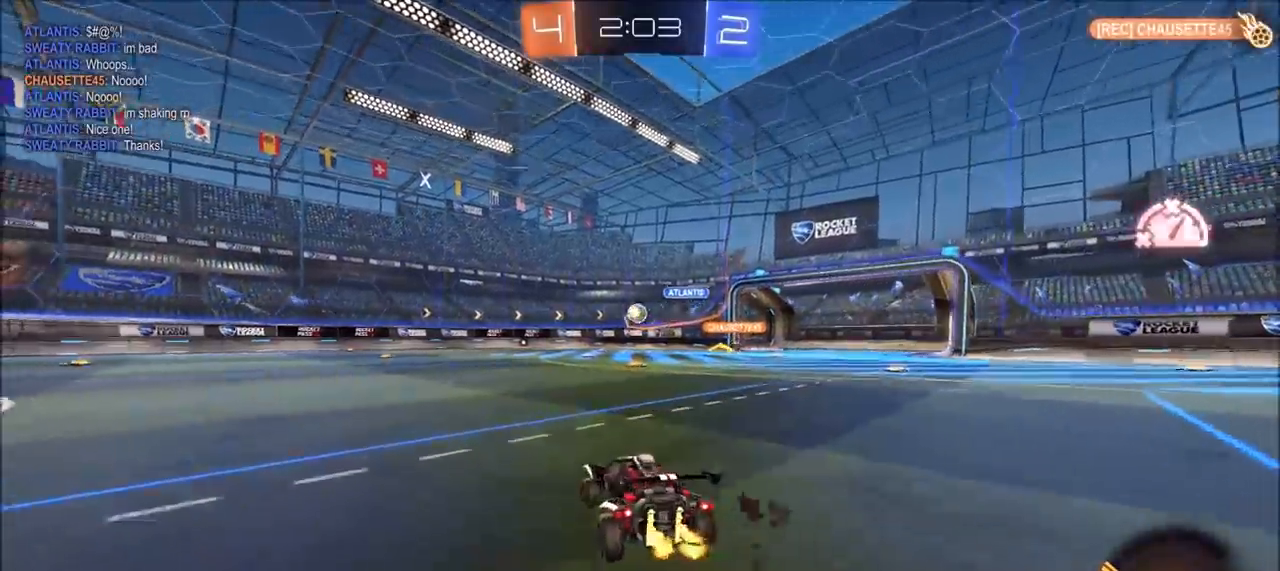
Gameplay with a controller (PlayStation layout); each line is a JSON object with the inputs held at the frame after it (dt_ms = milliseconds from this image to that frame). "events" lists button and stick changes between this image and that frame as [ms after this image, input, new state], when the widget could be followed in between. Not read: R2.
{"dt_ms": 1000, "buttons": ["CIRCLE", "L1", "R1"], "left_stick": "left", "right_stick": "center", "events": [[50, "CIRCLE", "down"], [267, "left_stick", "center"], [633, "CROSS", "down"], [667, "L1", "down"], [667, "left_stick", "up-left"], [683, "CIRCLE", "up"], [700, "CROSS", "up"], [783, "CIRCLE", "down"], [783, "CROSS", "down"], [800, "R1", "down"], [833, "left_stick", "left"], [883, "CROSS", "up"]]}
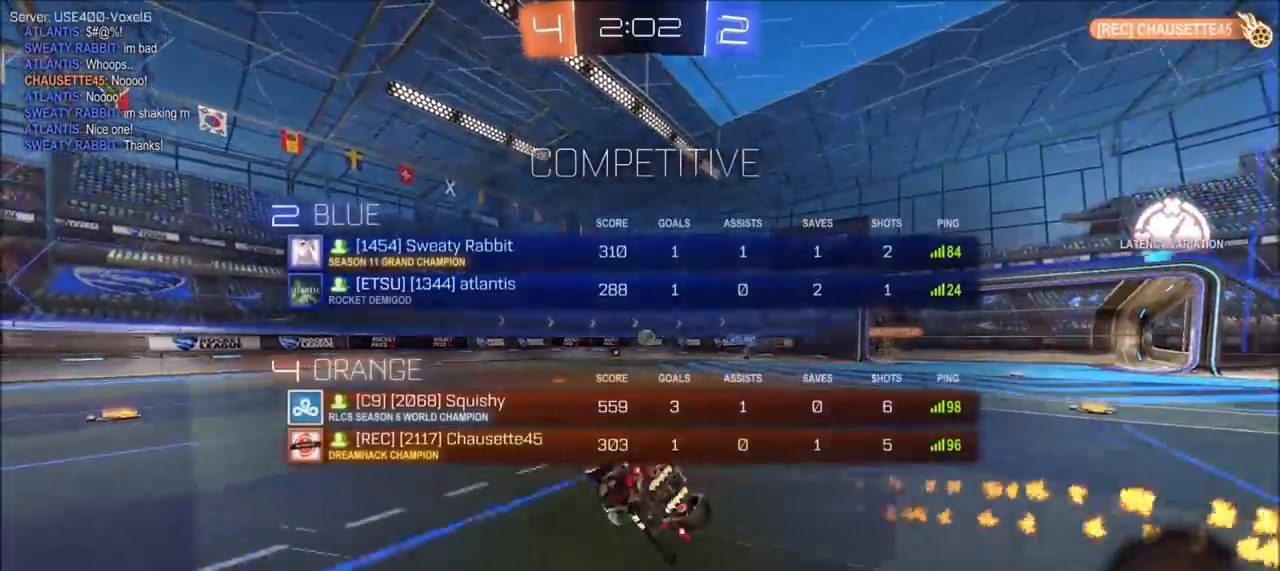
{"dt_ms": 500, "buttons": [], "left_stick": "center", "right_stick": "center", "events": [[17, "CIRCLE", "up"], [233, "R1", "up"], [250, "L1", "up"], [467, "left_stick", "center"]]}
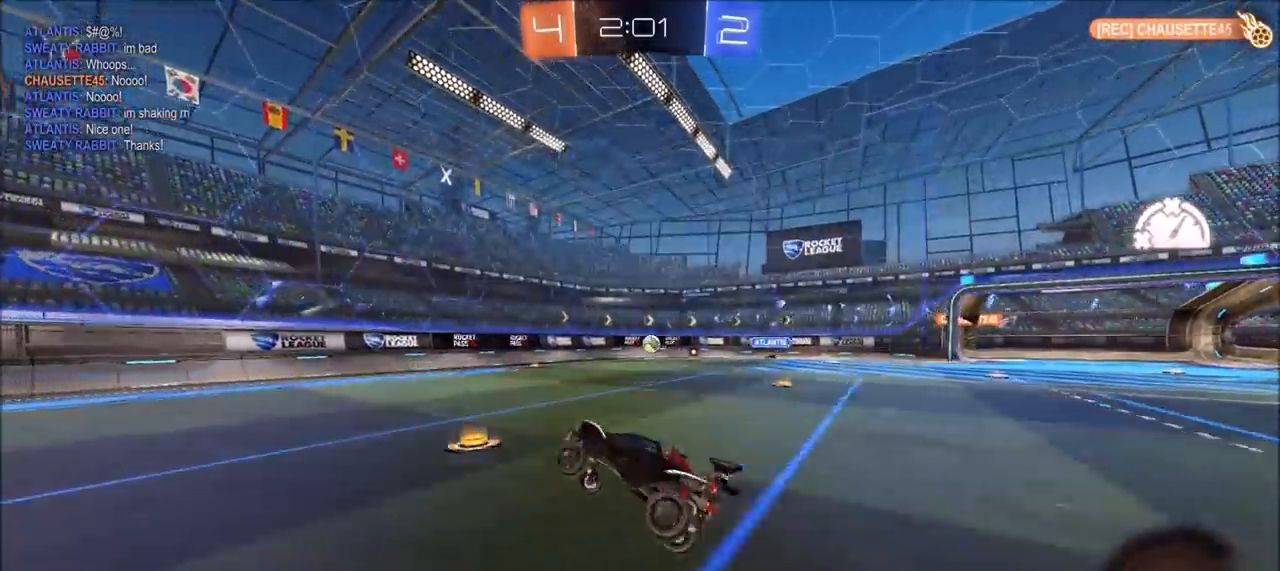
{"dt_ms": 500, "buttons": [], "left_stick": "right", "right_stick": "center", "events": [[83, "left_stick", "left"], [283, "left_stick", "center"], [417, "left_stick", "right"]]}
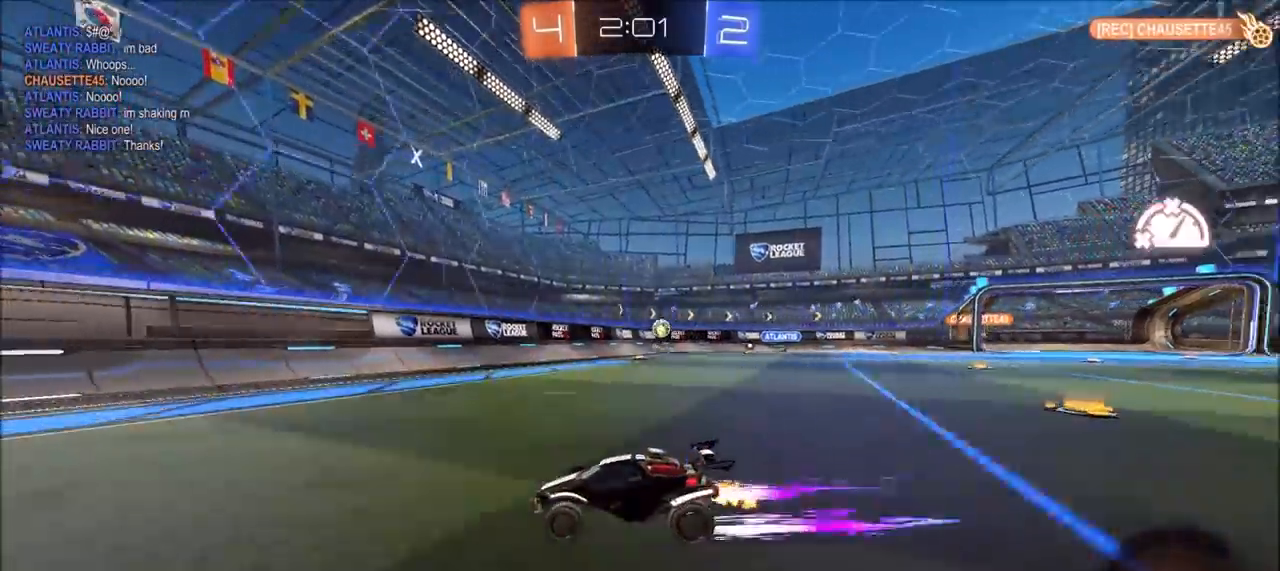
{"dt_ms": 500, "buttons": [], "left_stick": "left", "right_stick": "center", "events": [[100, "left_stick", "center"], [217, "left_stick", "left"], [283, "L1", "down"], [383, "L1", "up"]]}
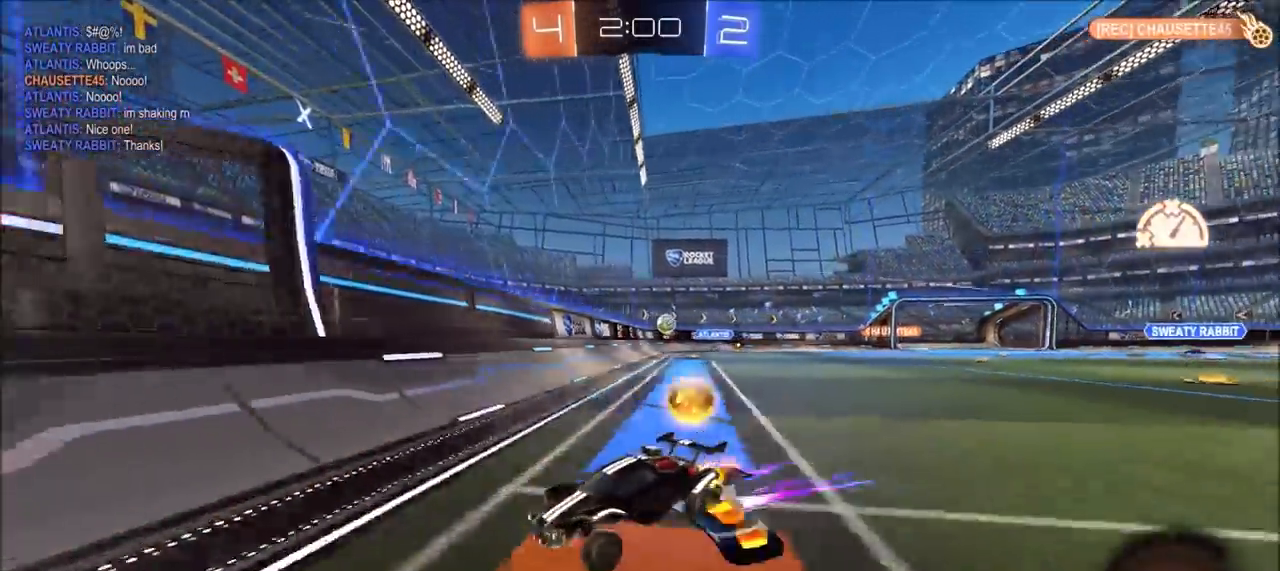
{"dt_ms": 500, "buttons": [], "left_stick": "up-right", "right_stick": "center", "events": [[200, "L1", "down"], [283, "L1", "up"], [333, "left_stick", "center"], [400, "left_stick", "up-right"]]}
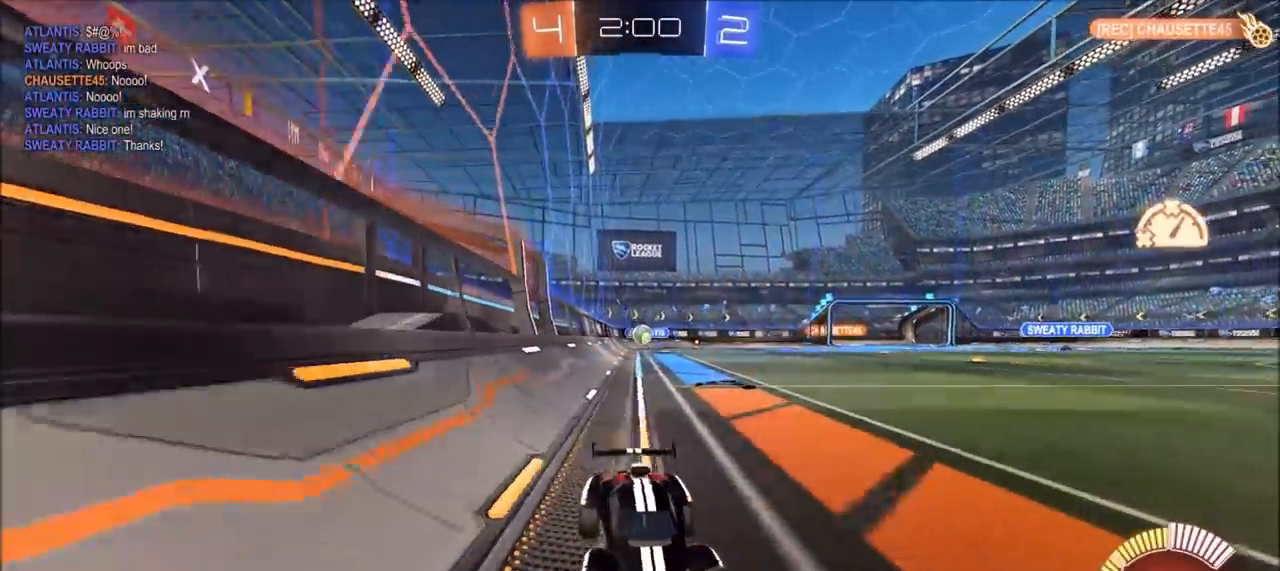
{"dt_ms": 1000, "buttons": [], "left_stick": "left", "right_stick": "center", "events": [[100, "left_stick", "center"], [450, "left_stick", "left"], [533, "left_stick", "center"], [650, "left_stick", "left"], [783, "left_stick", "center"], [967, "left_stick", "left"]]}
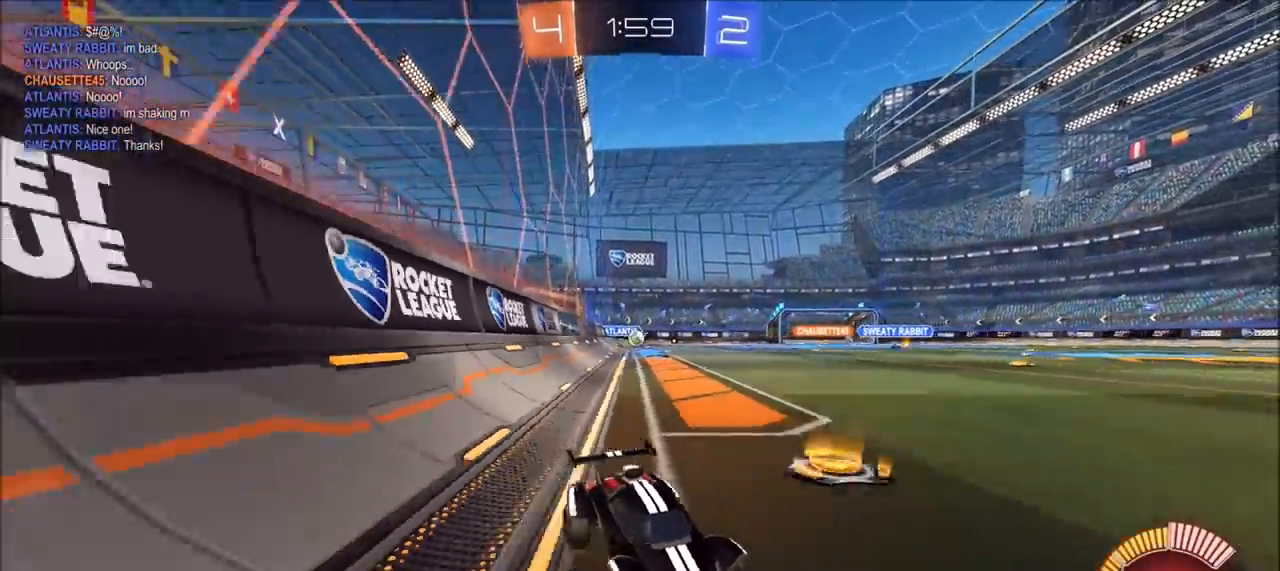
{"dt_ms": 1000, "buttons": [], "left_stick": "left", "right_stick": "center", "events": [[183, "left_stick", "center"], [283, "left_stick", "up-right"], [417, "left_stick", "center"], [517, "left_stick", "left"], [600, "L1", "down"], [617, "CIRCLE", "down"], [733, "CIRCLE", "up"], [750, "L1", "up"]]}
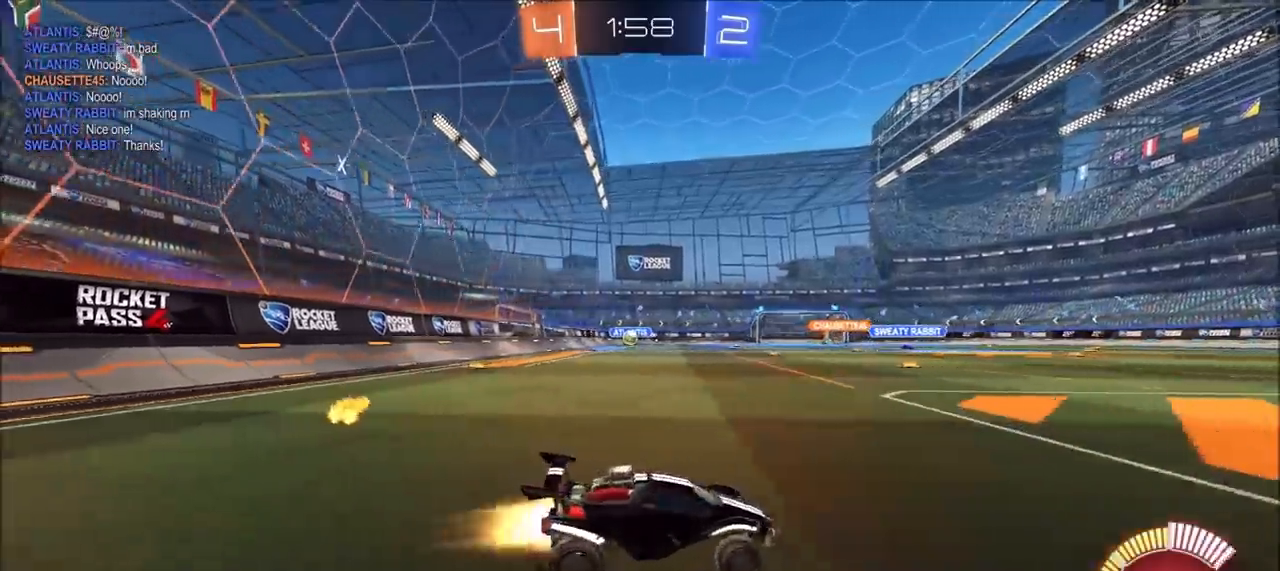
{"dt_ms": 500, "buttons": ["CIRCLE"], "left_stick": "center", "right_stick": "center", "events": [[17, "CIRCLE", "down"], [500, "left_stick", "center"]]}
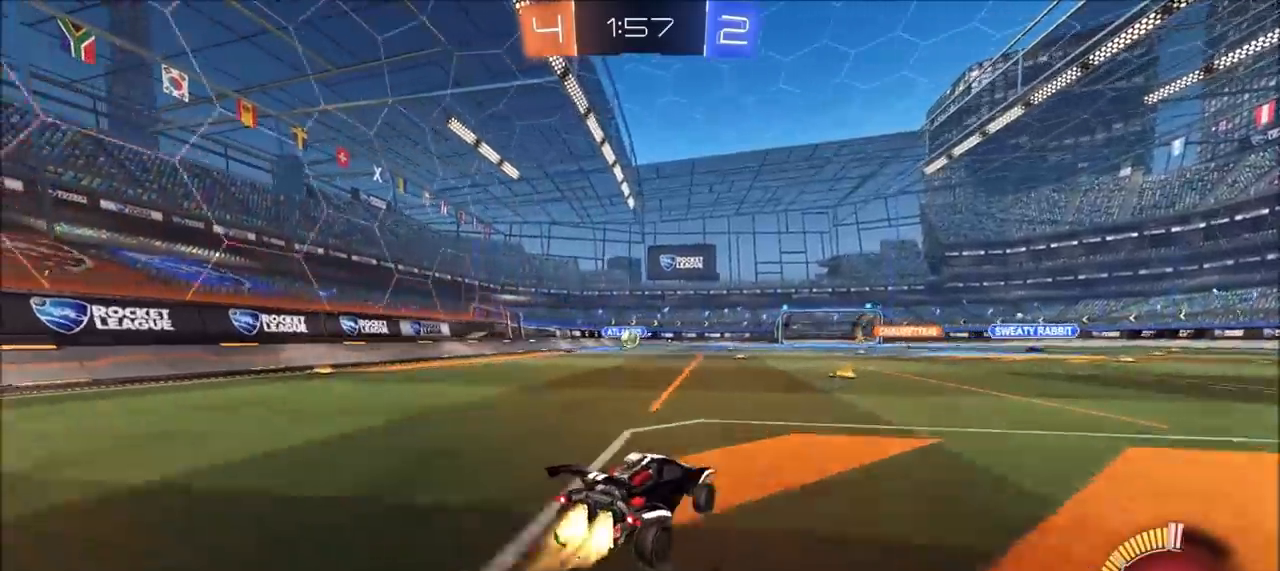
{"dt_ms": 500, "buttons": ["CIRCLE"], "left_stick": "left", "right_stick": "center", "events": [[117, "left_stick", "left"], [217, "left_stick", "center"], [367, "left_stick", "left"]]}
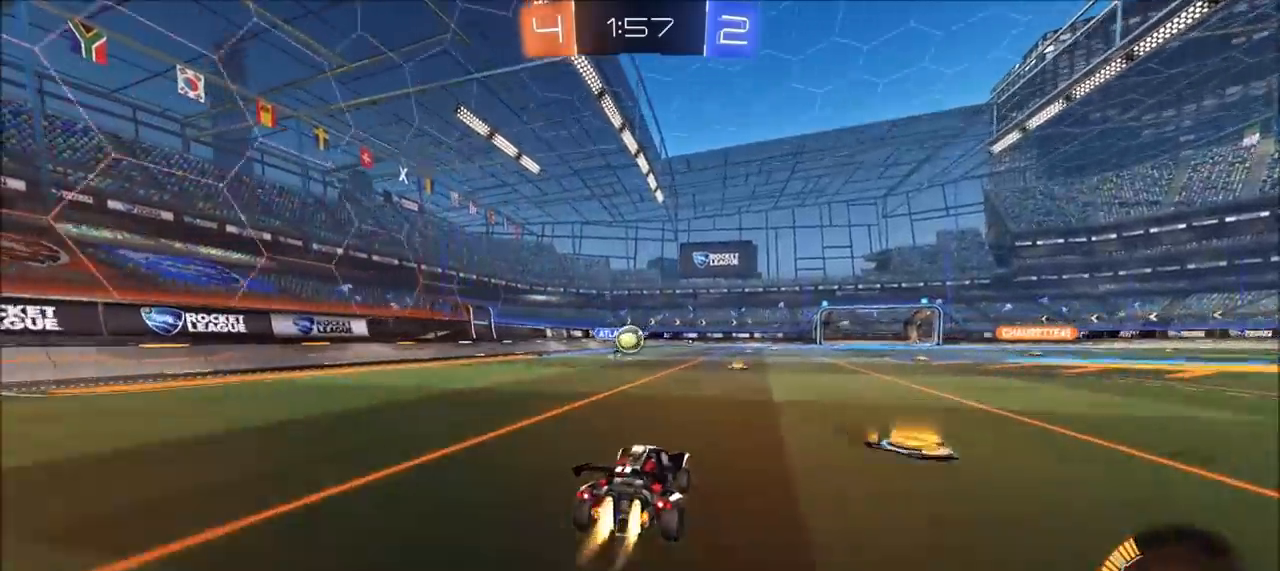
{"dt_ms": 500, "buttons": [], "left_stick": "left", "right_stick": "center", "events": [[67, "left_stick", "center"], [283, "CIRCLE", "up"], [350, "CROSS", "down"], [367, "left_stick", "down-left"], [467, "CROSS", "up"], [467, "left_stick", "left"]]}
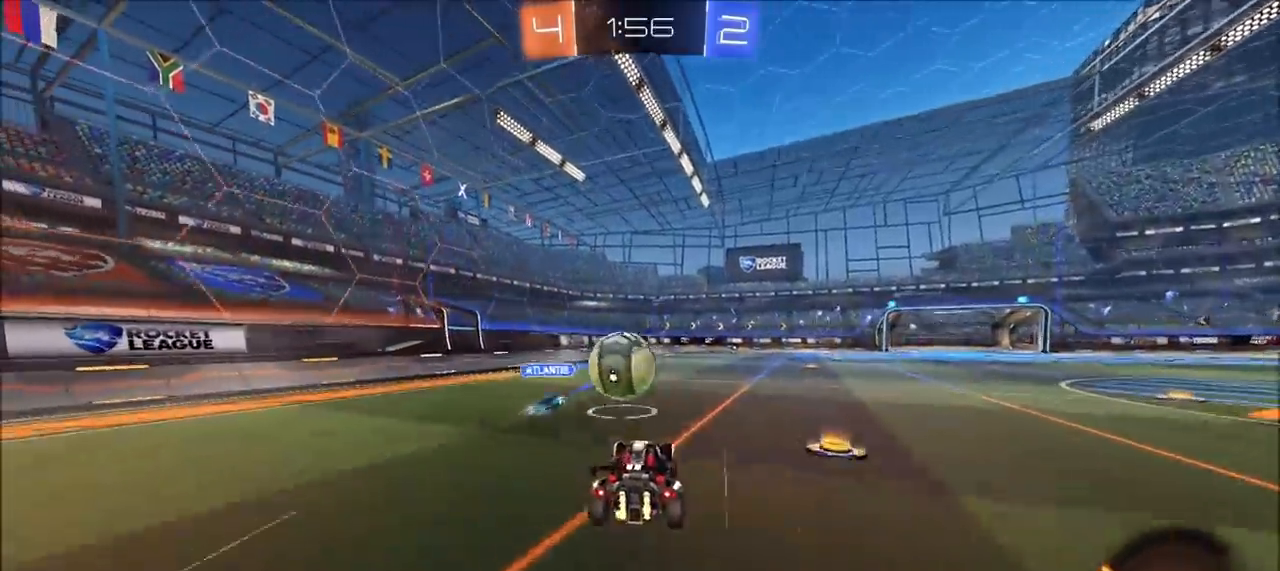
{"dt_ms": 500, "buttons": ["CIRCLE", "L1"], "left_stick": "left", "right_stick": "center", "events": [[17, "L1", "down"], [50, "CIRCLE", "down"], [50, "CROSS", "down"], [217, "CROSS", "up"]]}
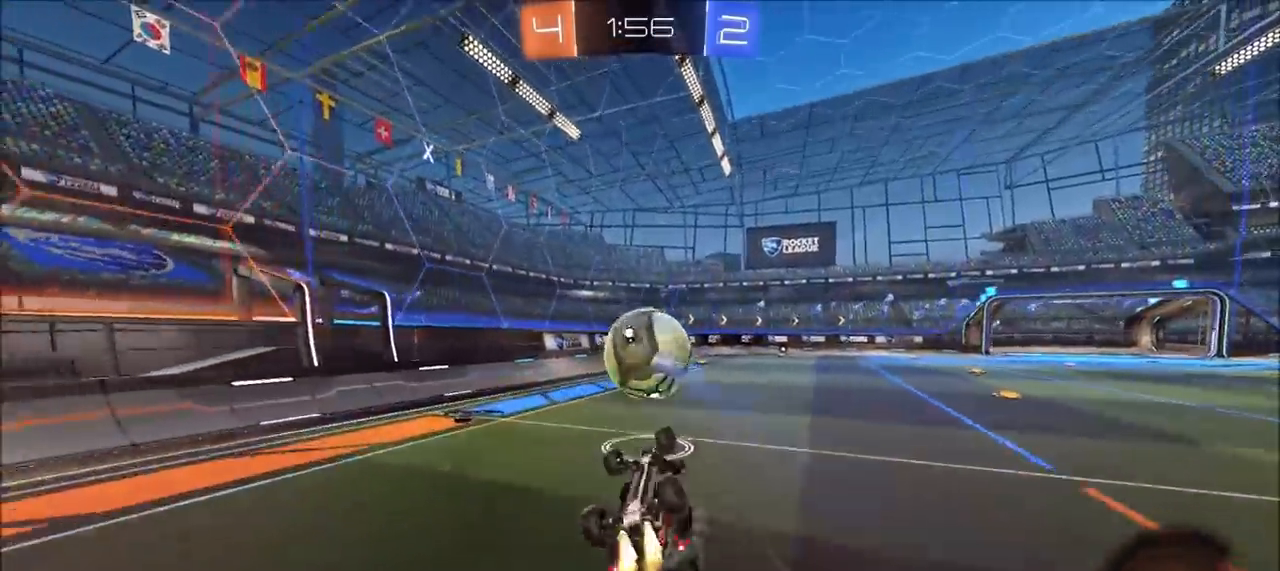
{"dt_ms": 500, "buttons": ["CIRCLE"], "left_stick": "center", "right_stick": "center", "events": [[50, "CIRCLE", "up"], [150, "L1", "up"], [183, "left_stick", "center"], [500, "CIRCLE", "down"]]}
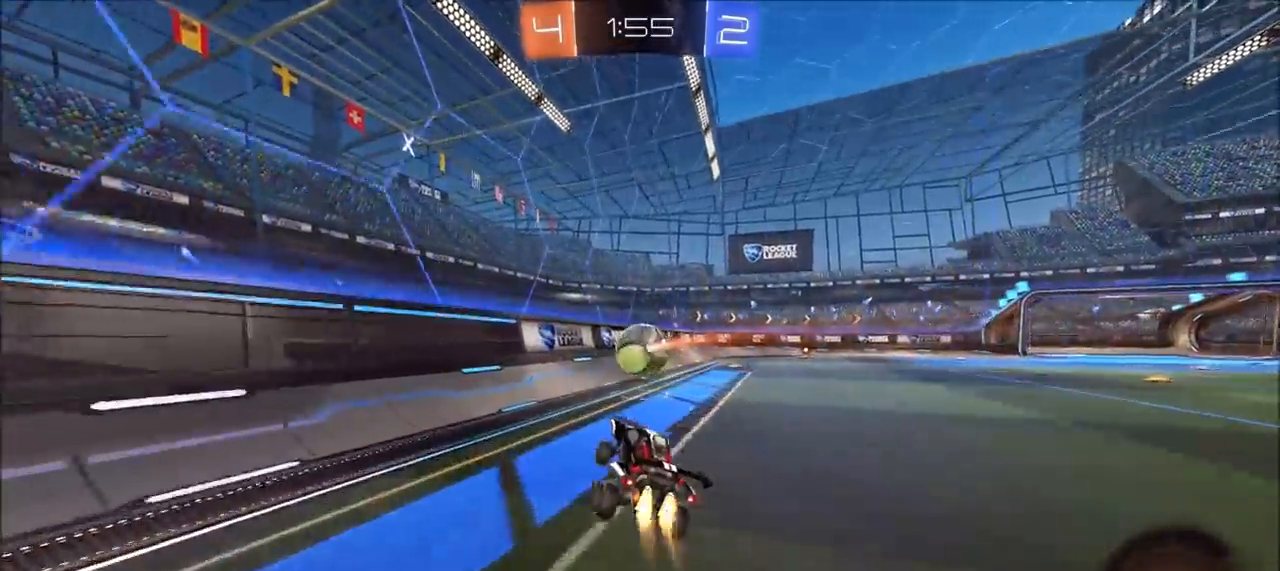
{"dt_ms": 500, "buttons": ["CIRCLE", "R1"], "left_stick": "center", "right_stick": "center", "events": [[50, "left_stick", "right"], [483, "R1", "down"], [483, "left_stick", "center"]]}
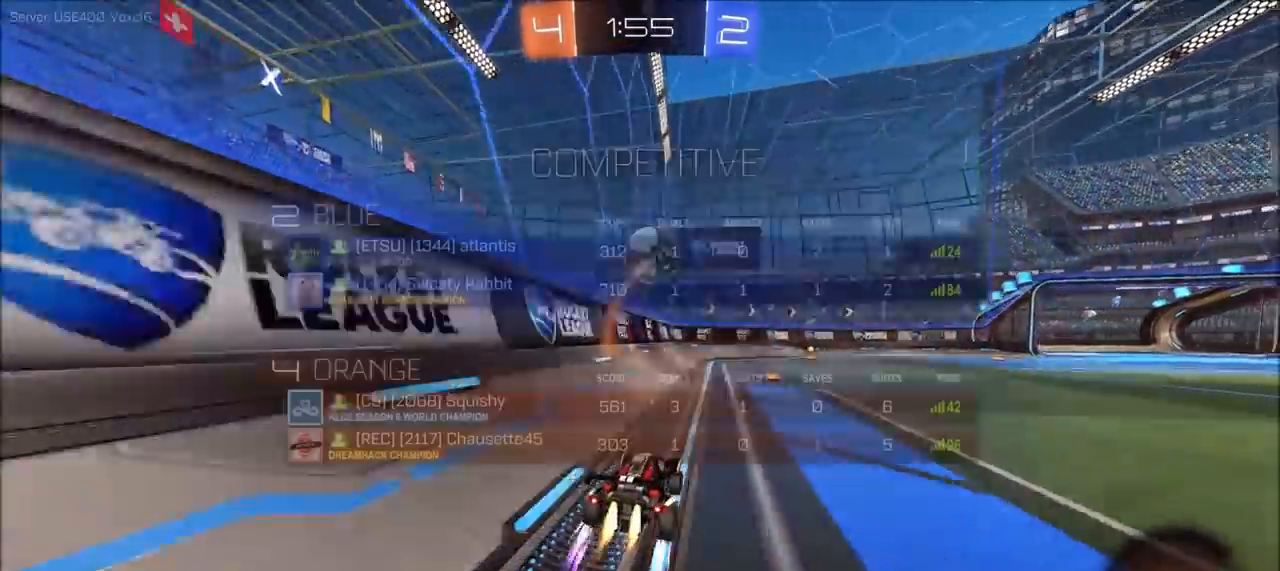
{"dt_ms": 500, "buttons": ["R1"], "left_stick": "center", "right_stick": "center", "events": [[150, "CIRCLE", "up"], [150, "left_stick", "right"], [300, "left_stick", "center"]]}
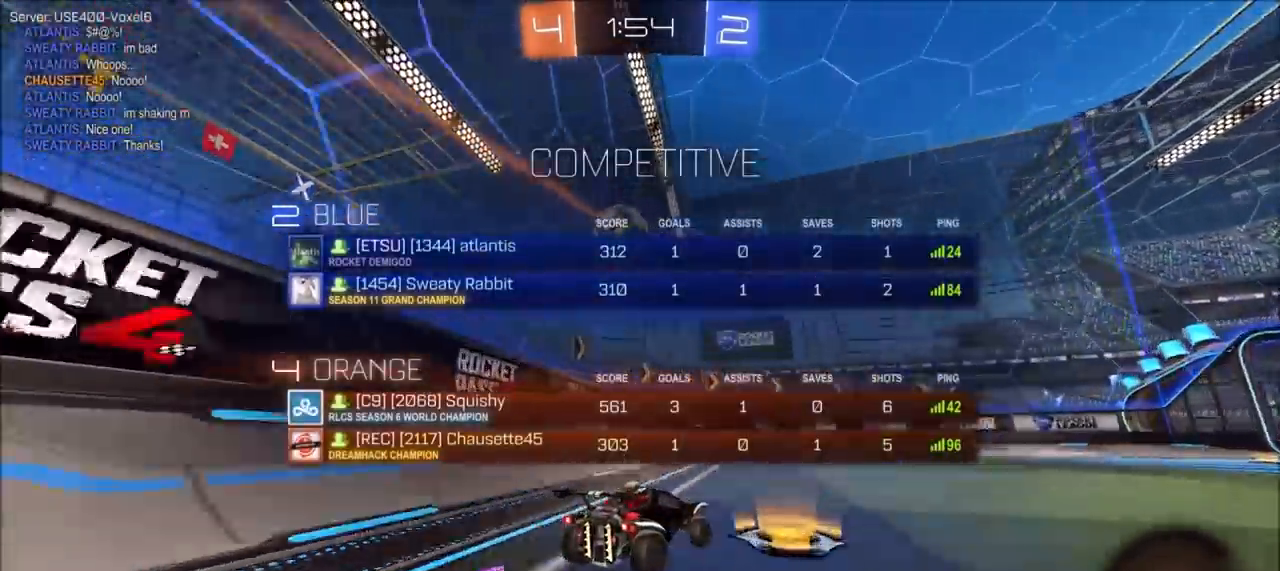
{"dt_ms": 500, "buttons": [], "left_stick": "left", "right_stick": "center", "events": [[33, "R1", "up"], [283, "left_stick", "up-right"], [417, "left_stick", "center"], [483, "left_stick", "left"]]}
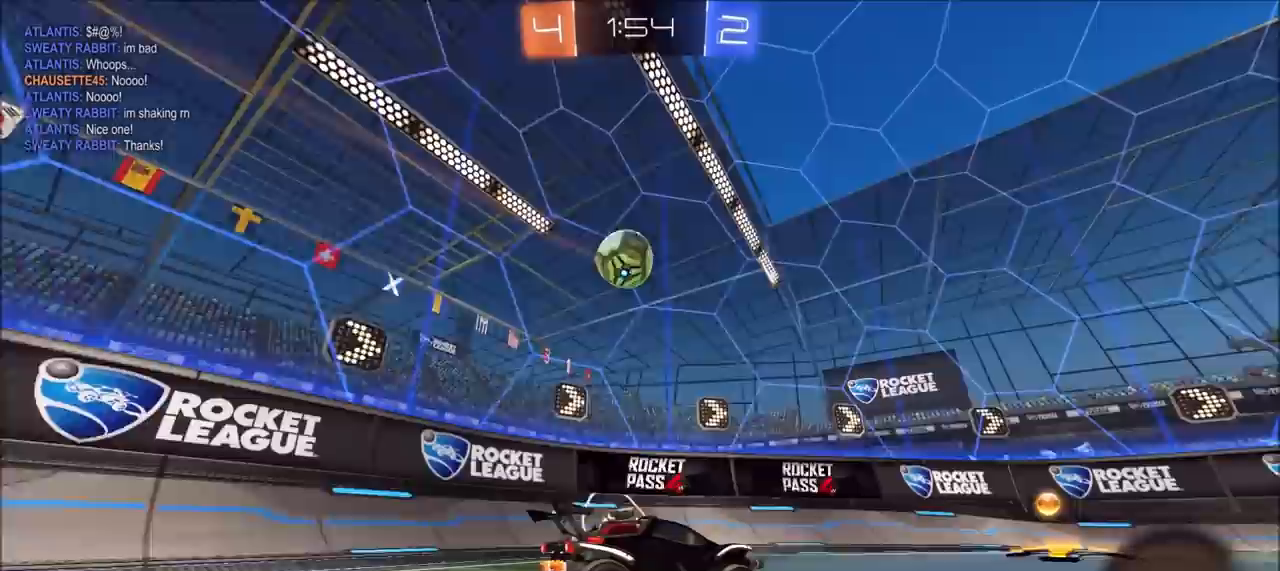
{"dt_ms": 500, "buttons": ["CROSS", "L2"], "left_stick": "down", "right_stick": "center", "events": [[133, "left_stick", "center"], [217, "L2", "down"], [283, "L2", "up"], [383, "left_stick", "down"], [450, "L2", "down"], [483, "CROSS", "down"]]}
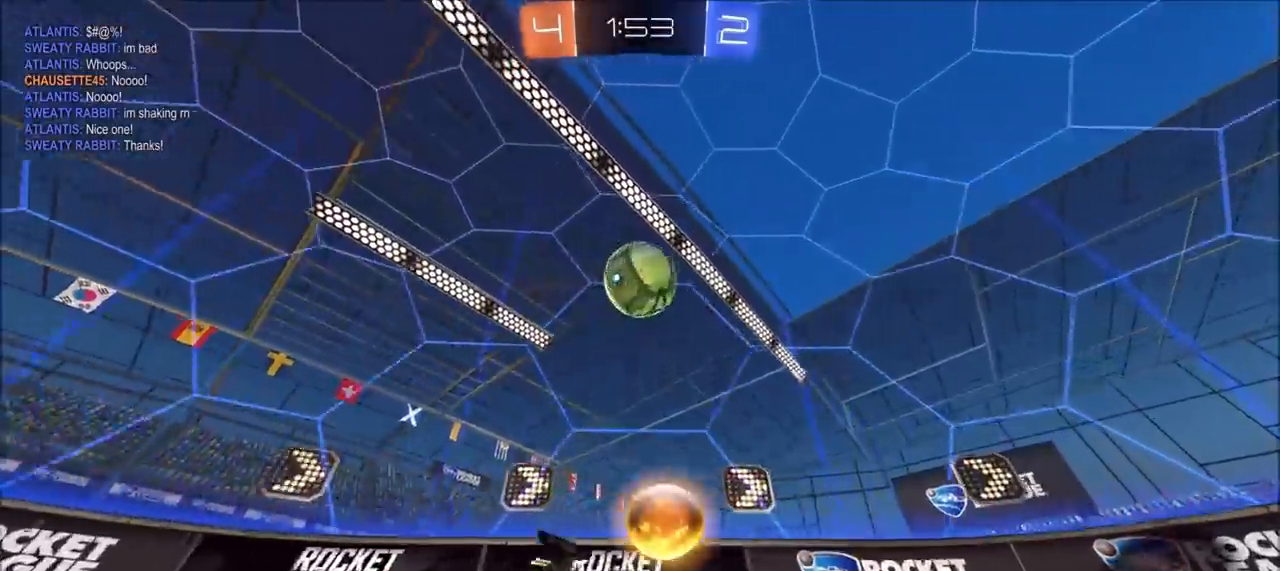
{"dt_ms": 500, "buttons": ["CIRCLE", "L1"], "left_stick": "right", "right_stick": "center", "events": [[67, "L2", "up"], [150, "left_stick", "center"], [167, "CROSS", "up"], [217, "CIRCLE", "down"], [217, "CROSS", "down"], [300, "left_stick", "down-right"], [333, "L1", "down"], [467, "CROSS", "up"], [483, "left_stick", "right"]]}
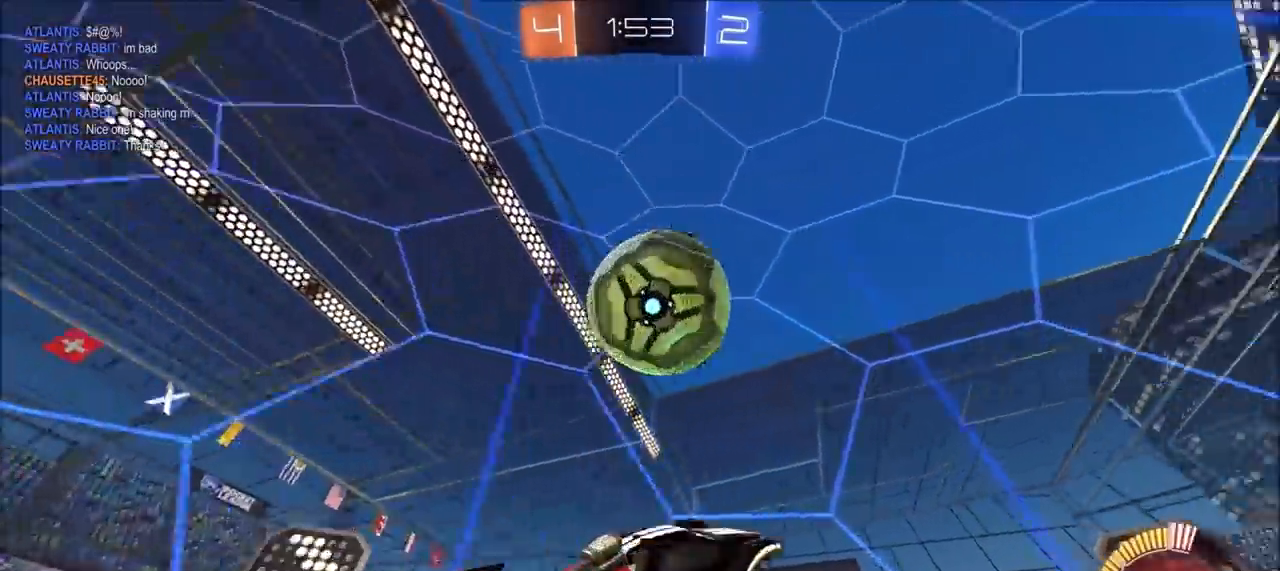
{"dt_ms": 500, "buttons": ["CIRCLE"], "left_stick": "center", "right_stick": "center", "events": [[50, "L1", "up"], [100, "left_stick", "up-right"], [300, "left_stick", "center"]]}
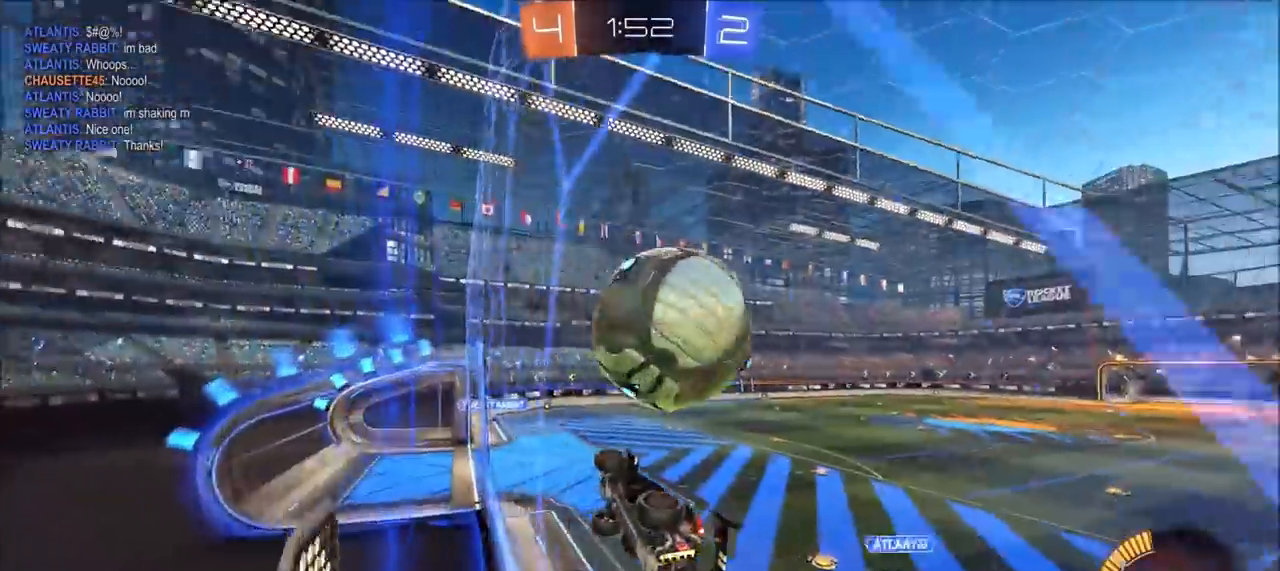
{"dt_ms": 500, "buttons": ["L1"], "left_stick": "down", "right_stick": "center", "events": [[17, "CIRCLE", "up"], [83, "left_stick", "up-right"], [217, "left_stick", "center"], [283, "left_stick", "down"], [317, "CROSS", "down"], [450, "CROSS", "up"], [450, "L1", "down"]]}
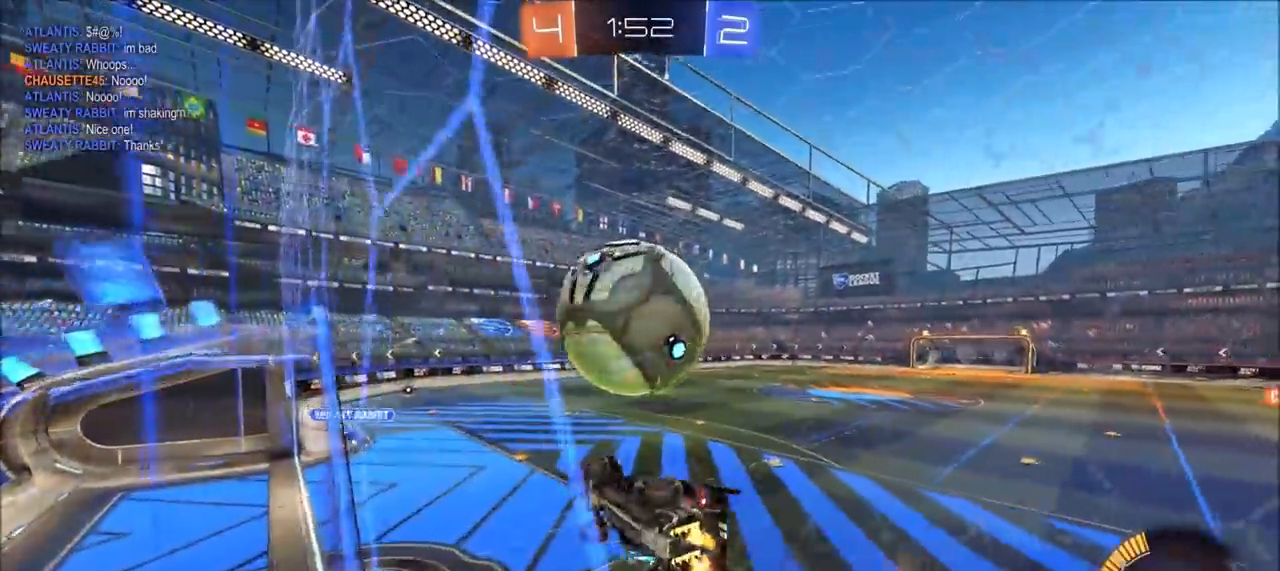
{"dt_ms": 500, "buttons": ["CIRCLE"], "left_stick": "center", "right_stick": "center", "events": [[17, "left_stick", "down-left"], [117, "left_stick", "left"], [200, "CIRCLE", "down"], [233, "L1", "up"], [267, "TRIANGLE", "down"], [300, "left_stick", "up"], [400, "TRIANGLE", "up"], [500, "left_stick", "center"]]}
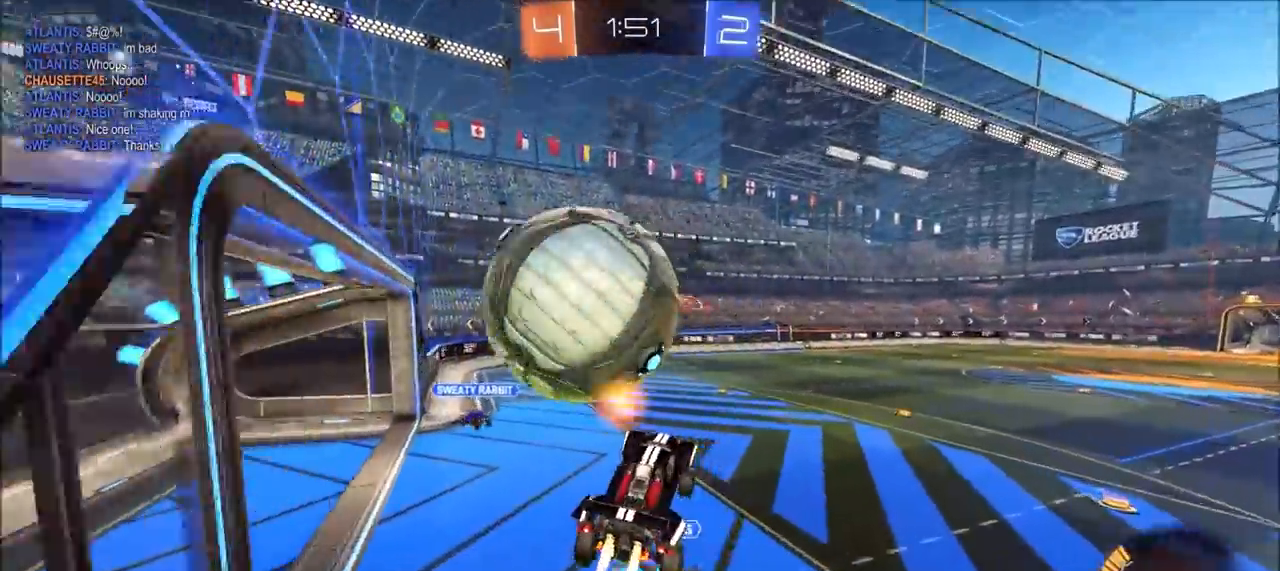
{"dt_ms": 500, "buttons": ["CIRCLE", "L1"], "left_stick": "up-left", "right_stick": "center", "events": [[67, "left_stick", "left"], [117, "L1", "down"], [133, "CROSS", "down"], [150, "TRIANGLE", "down"], [250, "left_stick", "up-left"], [317, "TRIANGLE", "up"], [367, "CROSS", "up"]]}
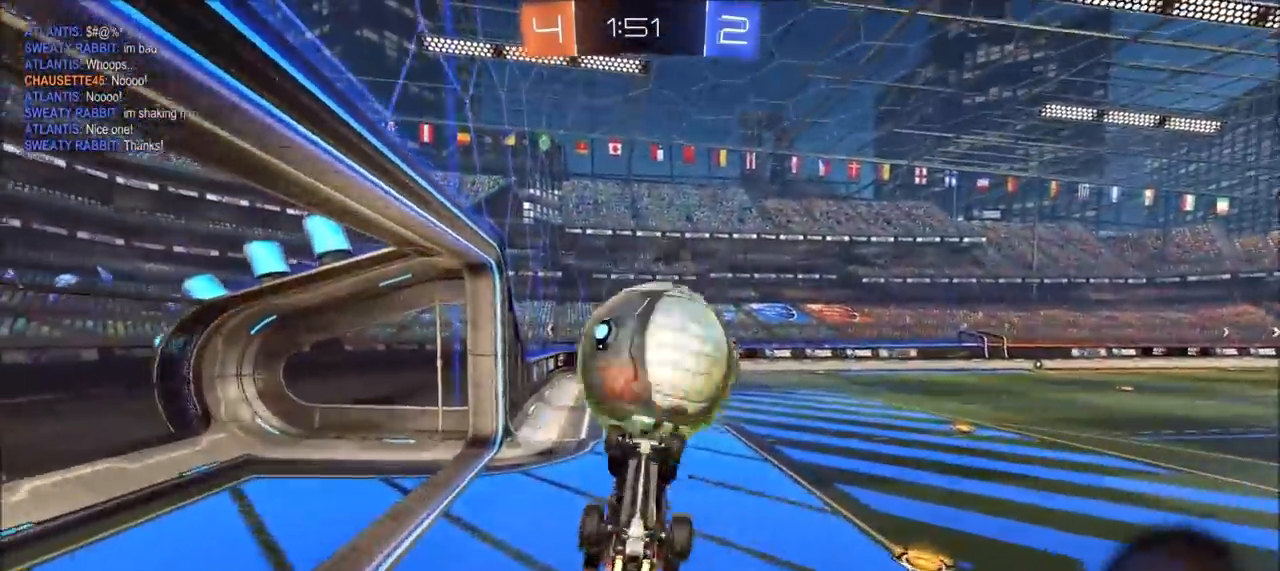
{"dt_ms": 500, "buttons": ["CIRCLE", "L1"], "left_stick": "up-left", "right_stick": "center", "events": [[150, "left_stick", "up-right"], [167, "L1", "up"], [183, "CIRCLE", "up"], [367, "CIRCLE", "down"], [400, "left_stick", "up-left"], [450, "L1", "down"]]}
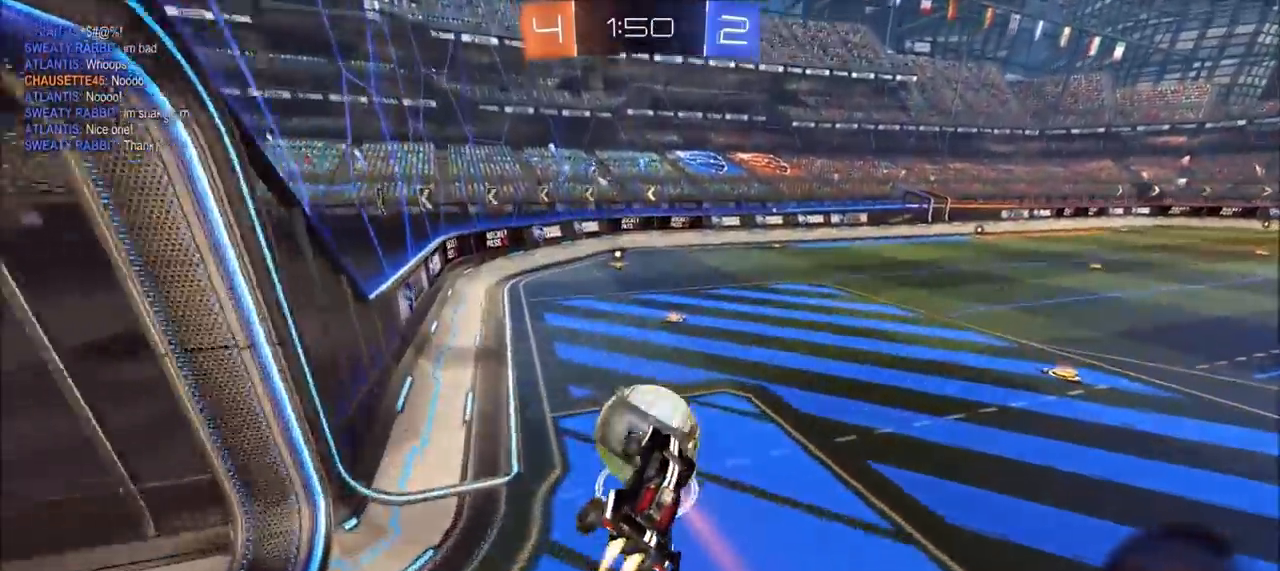
{"dt_ms": 500, "buttons": ["CIRCLE"], "left_stick": "center", "right_stick": "center", "events": [[100, "L1", "up"], [167, "left_stick", "center"], [283, "left_stick", "up"], [333, "R1", "down"], [350, "CIRCLE", "up"], [450, "R1", "up"], [483, "CIRCLE", "down"], [483, "left_stick", "center"]]}
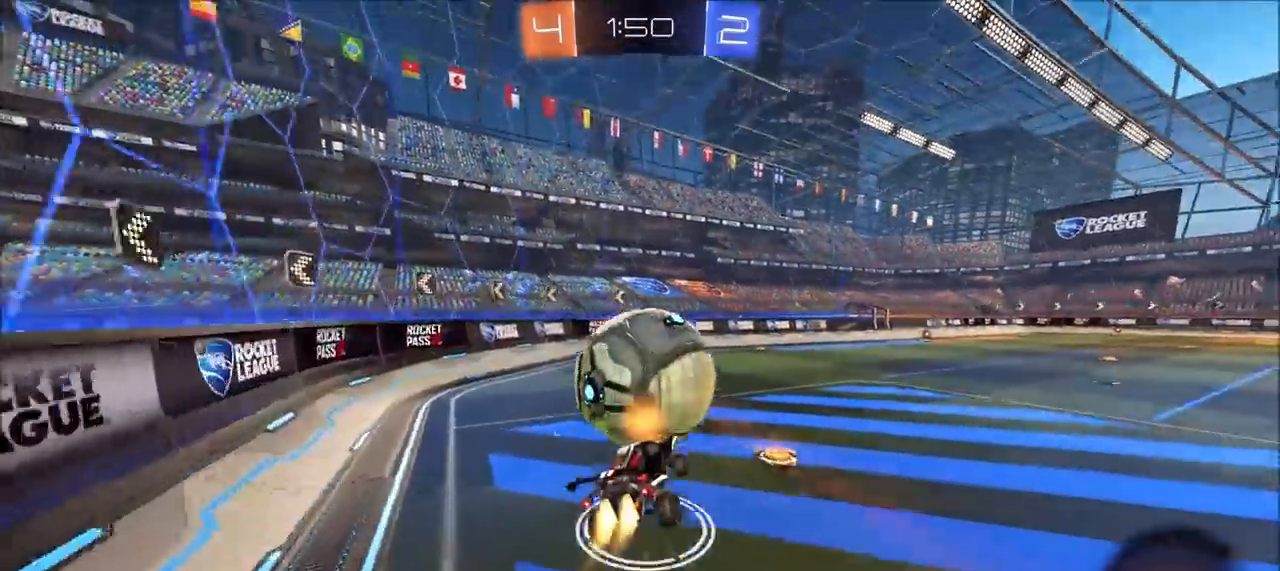
{"dt_ms": 500, "buttons": ["CIRCLE"], "left_stick": "up-right", "right_stick": "center", "events": [[50, "L1", "down"], [67, "left_stick", "up-right"], [167, "L1", "up"], [167, "left_stick", "center"], [217, "CIRCLE", "up"], [250, "left_stick", "down-left"], [383, "CIRCLE", "down"], [433, "left_stick", "center"], [483, "left_stick", "up-right"]]}
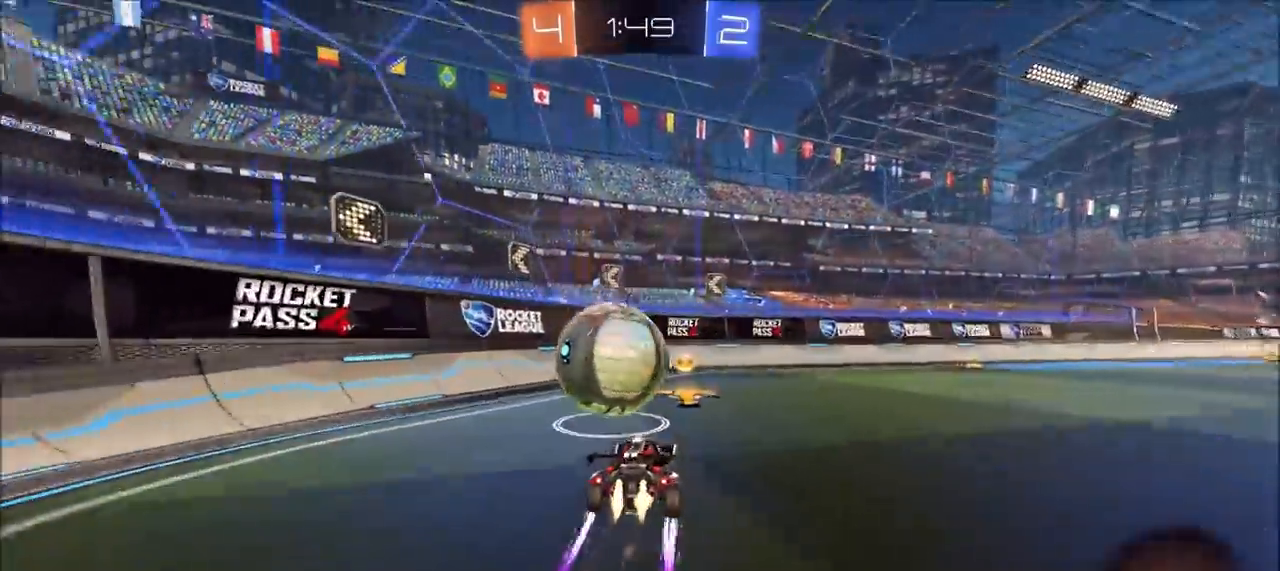
{"dt_ms": 500, "buttons": [], "left_stick": "left", "right_stick": "center", "events": [[167, "CIRCLE", "up"], [333, "left_stick", "center"], [383, "left_stick", "left"]]}
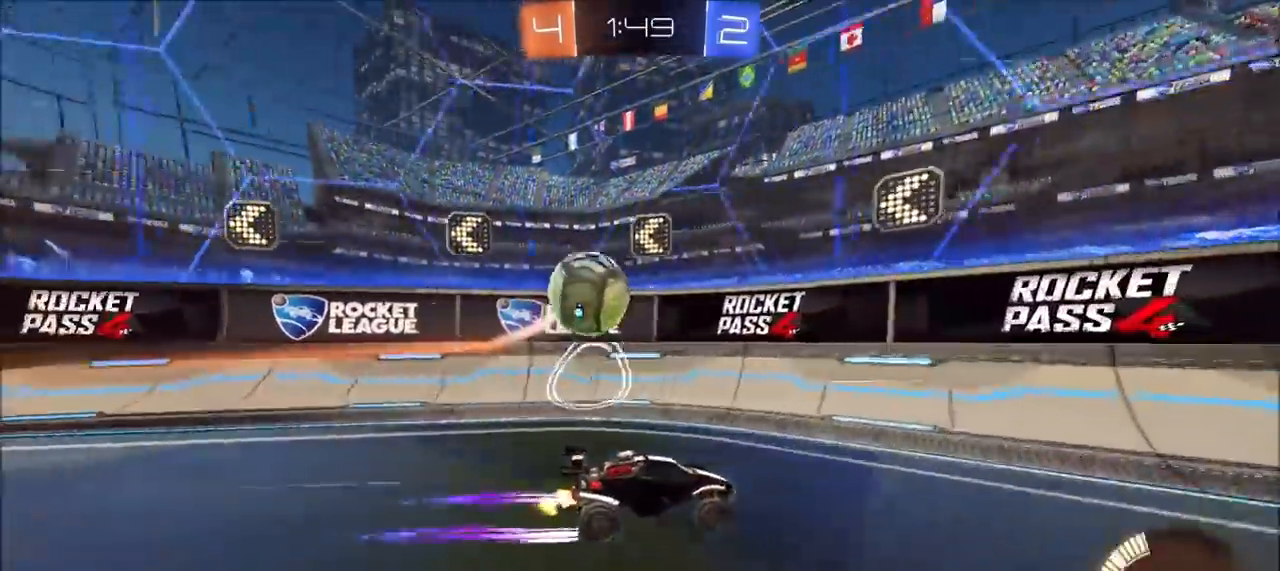
{"dt_ms": 500, "buttons": ["L2"], "left_stick": "up-left", "right_stick": "center"}
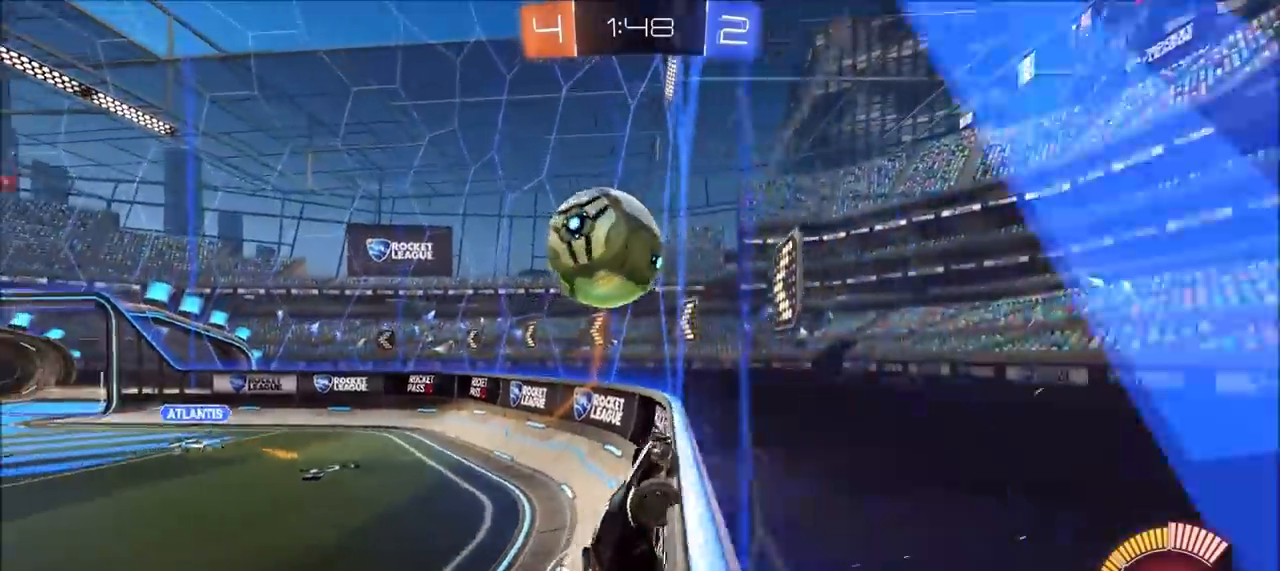
{"dt_ms": 500, "buttons": ["L1"], "left_stick": "center", "right_stick": "center", "events": [[17, "L2", "up"], [100, "left_stick", "left"], [233, "CROSS", "down"], [317, "left_stick", "down"], [333, "CIRCLE", "down"], [350, "L1", "down"], [367, "CROSS", "up"], [383, "left_stick", "down-right"], [450, "CIRCLE", "up"], [500, "left_stick", "center"]]}
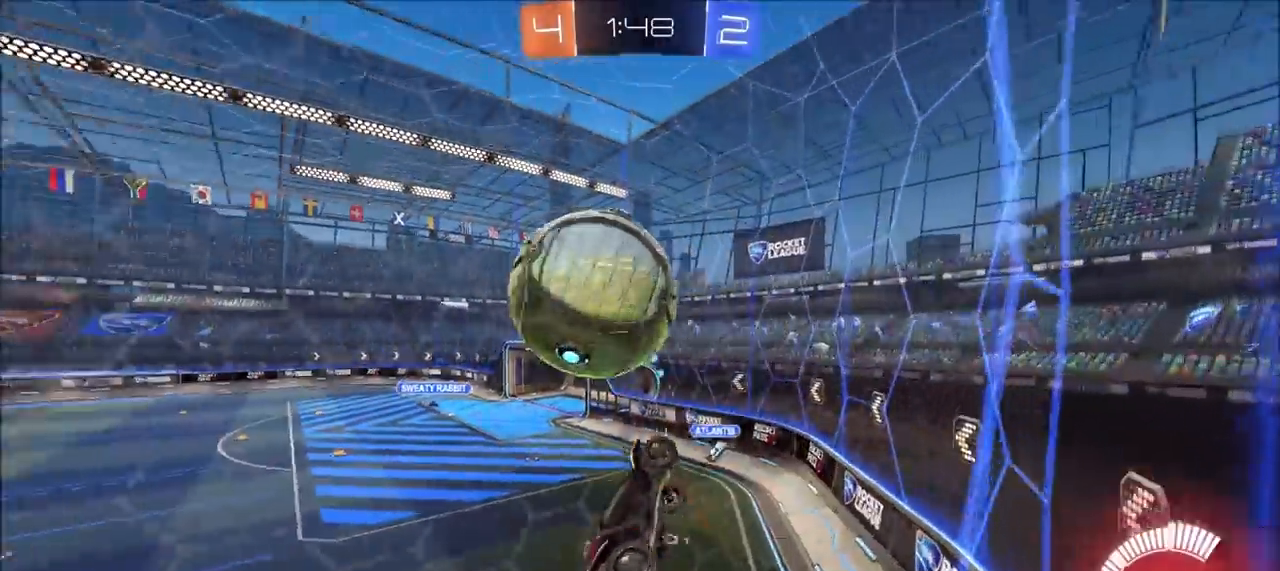
{"dt_ms": 500, "buttons": ["L1"], "left_stick": "down-right", "right_stick": "center", "events": [[33, "CROSS", "down"], [133, "left_stick", "down-right"], [150, "CROSS", "up"], [200, "CIRCLE", "down"], [283, "left_stick", "right"], [450, "left_stick", "down-right"], [483, "CIRCLE", "up"]]}
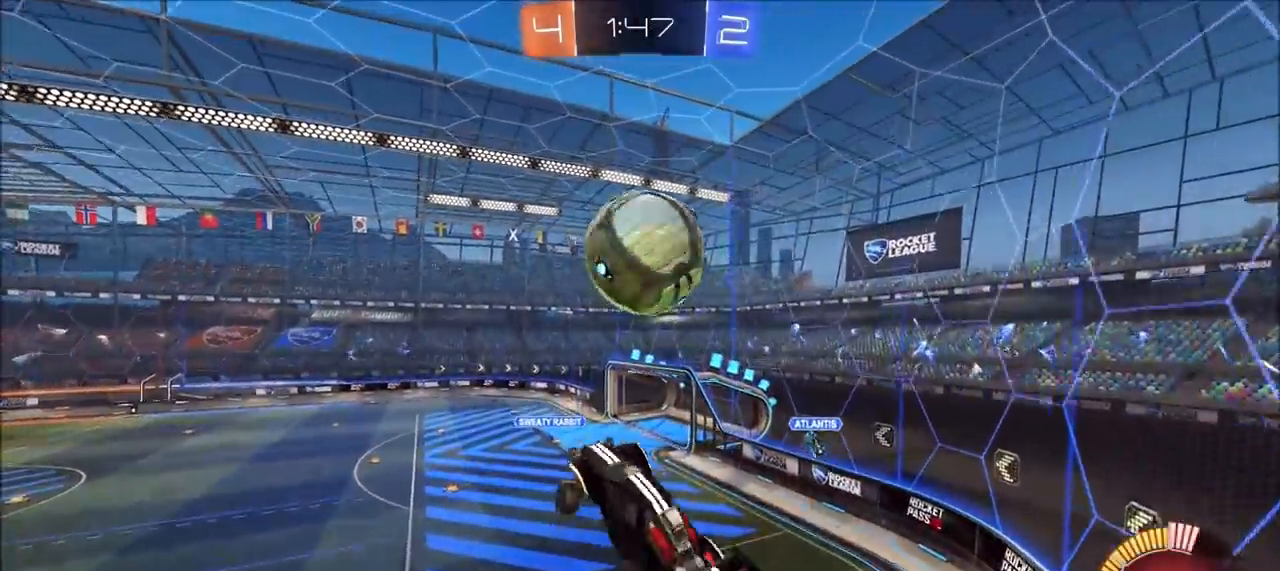
{"dt_ms": 500, "buttons": ["CIRCLE"], "left_stick": "center", "right_stick": "center", "events": [[83, "CIRCLE", "down"], [367, "L1", "up"], [483, "left_stick", "center"]]}